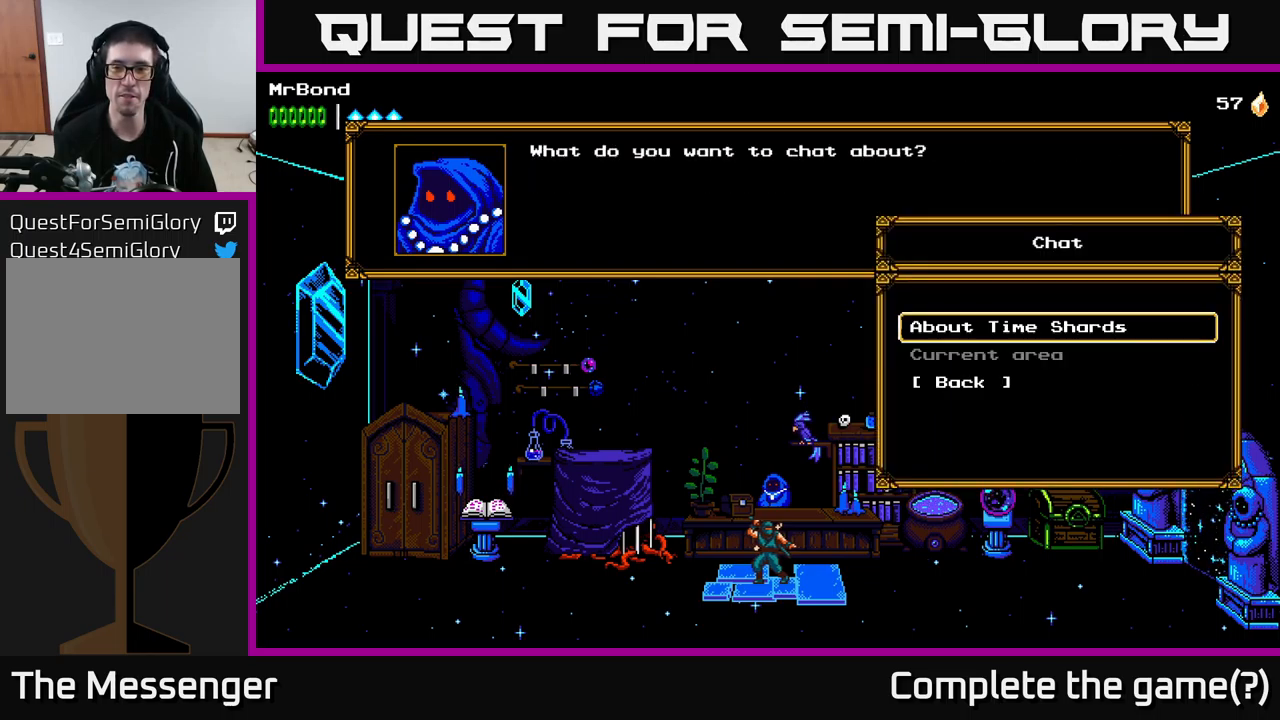
Gameplay with a controller (Xbox layout); each line is a JSON object with the inputs held at the frame after it. "events" lists button and stick changes between this image and that frame as [ms after this image, input, new state], when the widget could be followed in between.
{"buttons": ["A"], "left_stick": "center", "right_stick": "center", "events": [[317, "A", "down"]]}
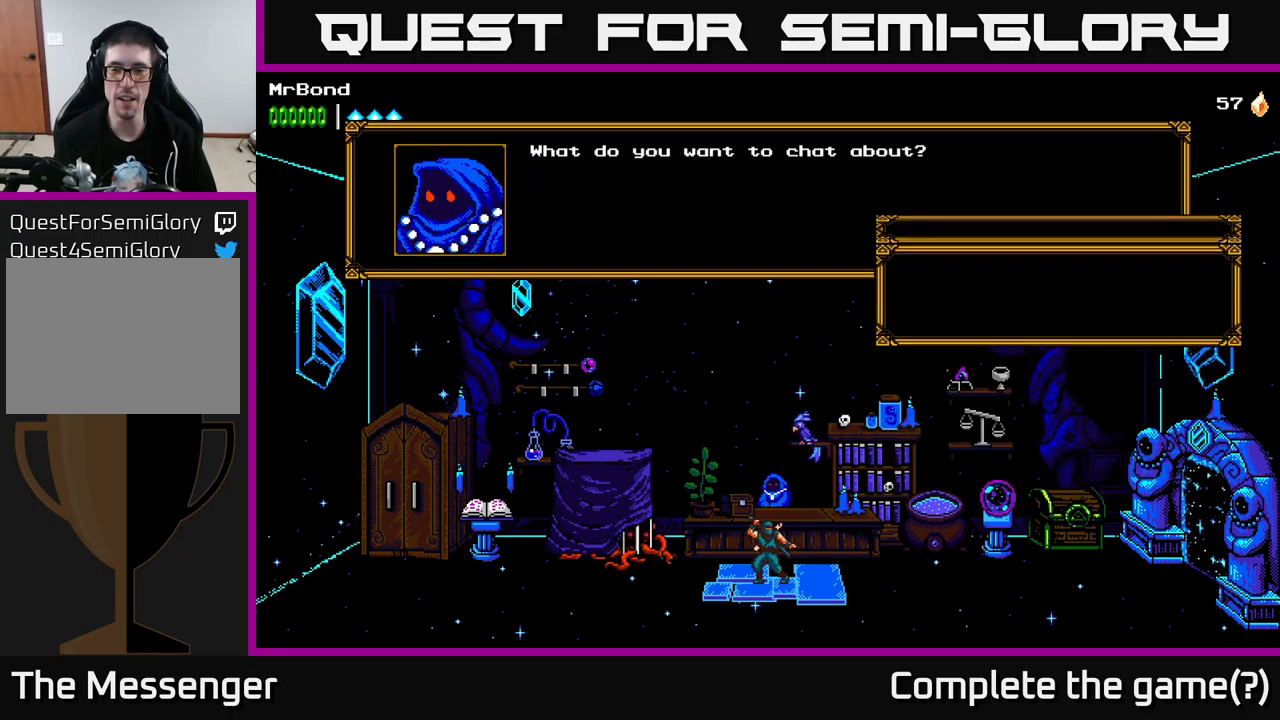
{"buttons": [], "left_stick": "center", "right_stick": "center", "events": [[33, "A", "up"]]}
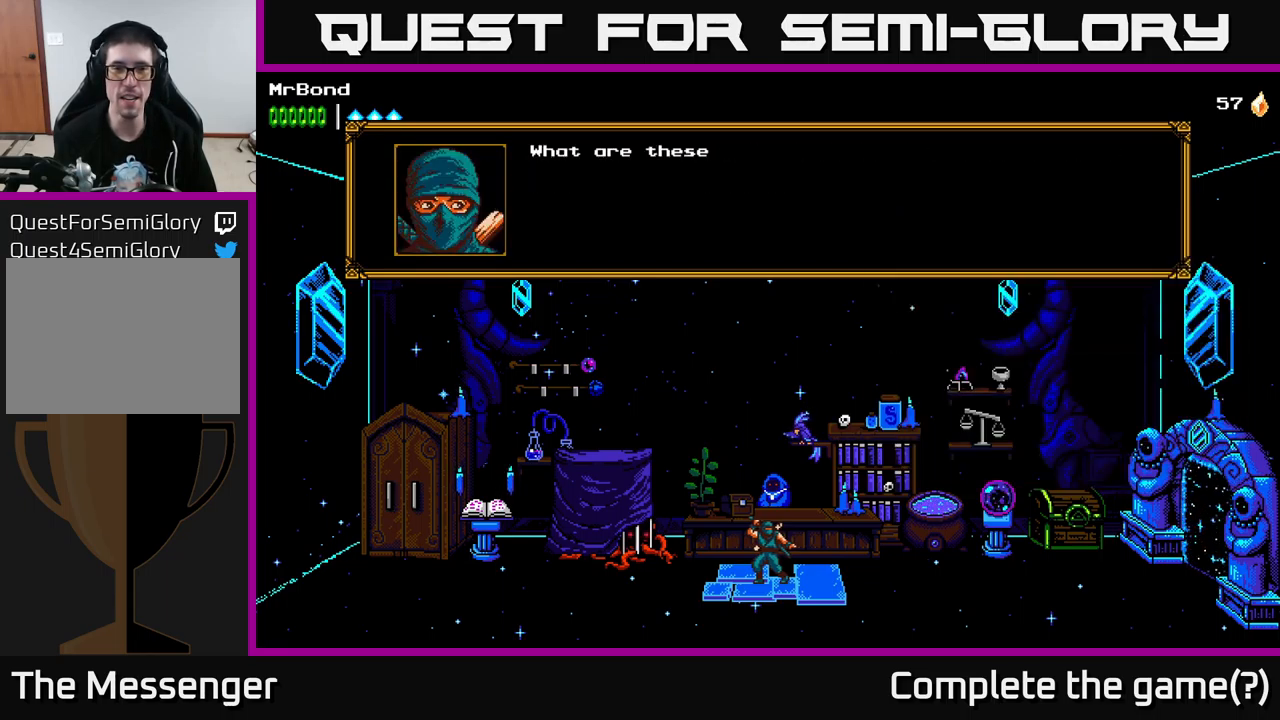
{"buttons": [], "left_stick": "center", "right_stick": "center", "events": []}
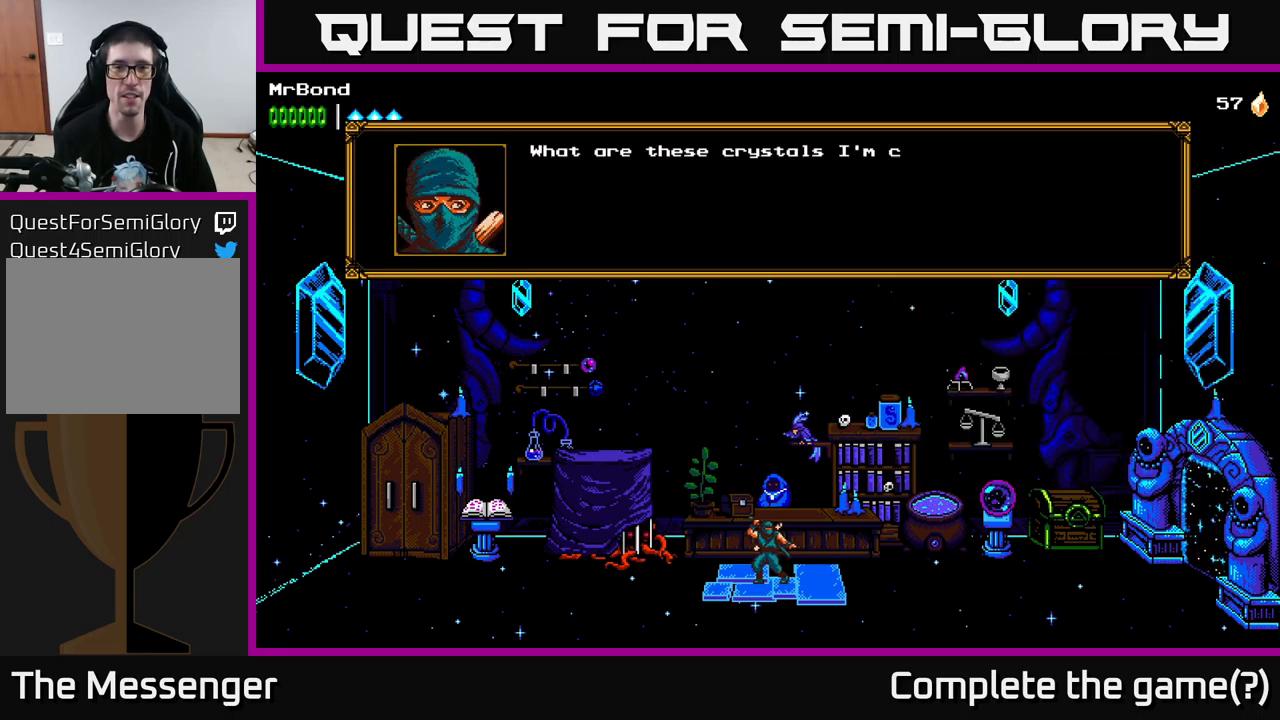
{"buttons": [], "left_stick": "center", "right_stick": "center", "events": []}
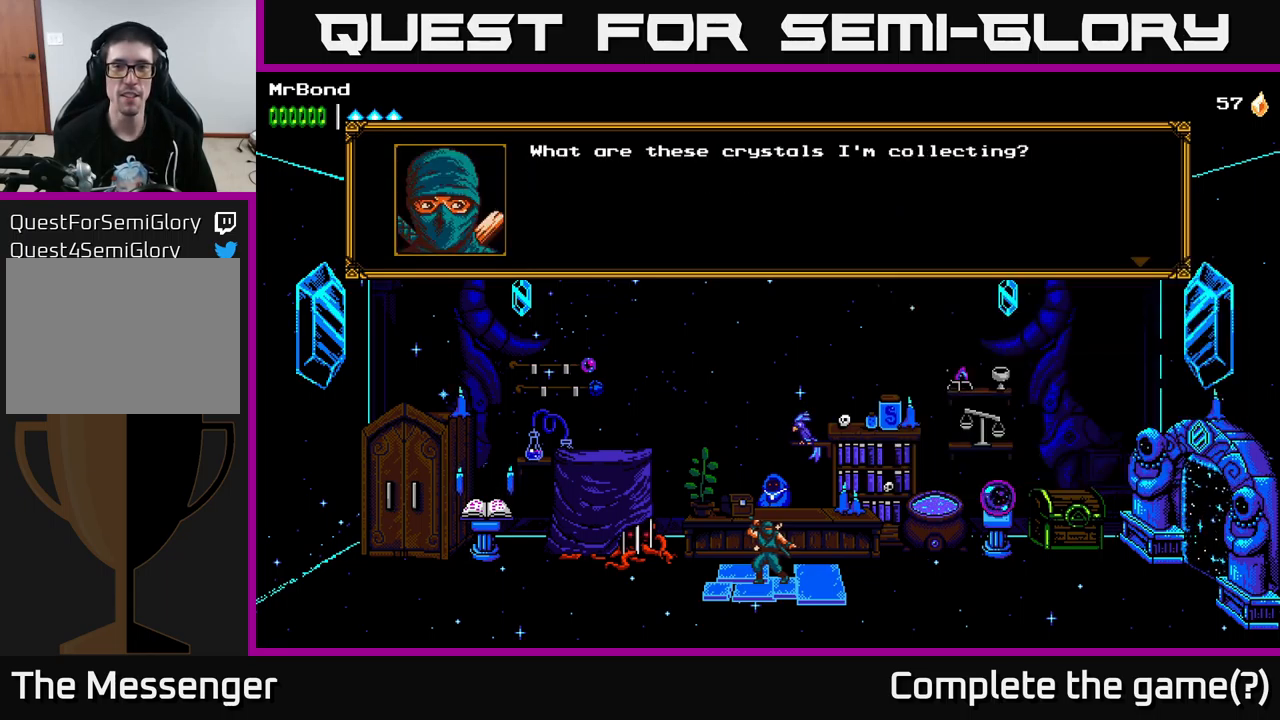
{"buttons": [], "left_stick": "center", "right_stick": "center", "events": []}
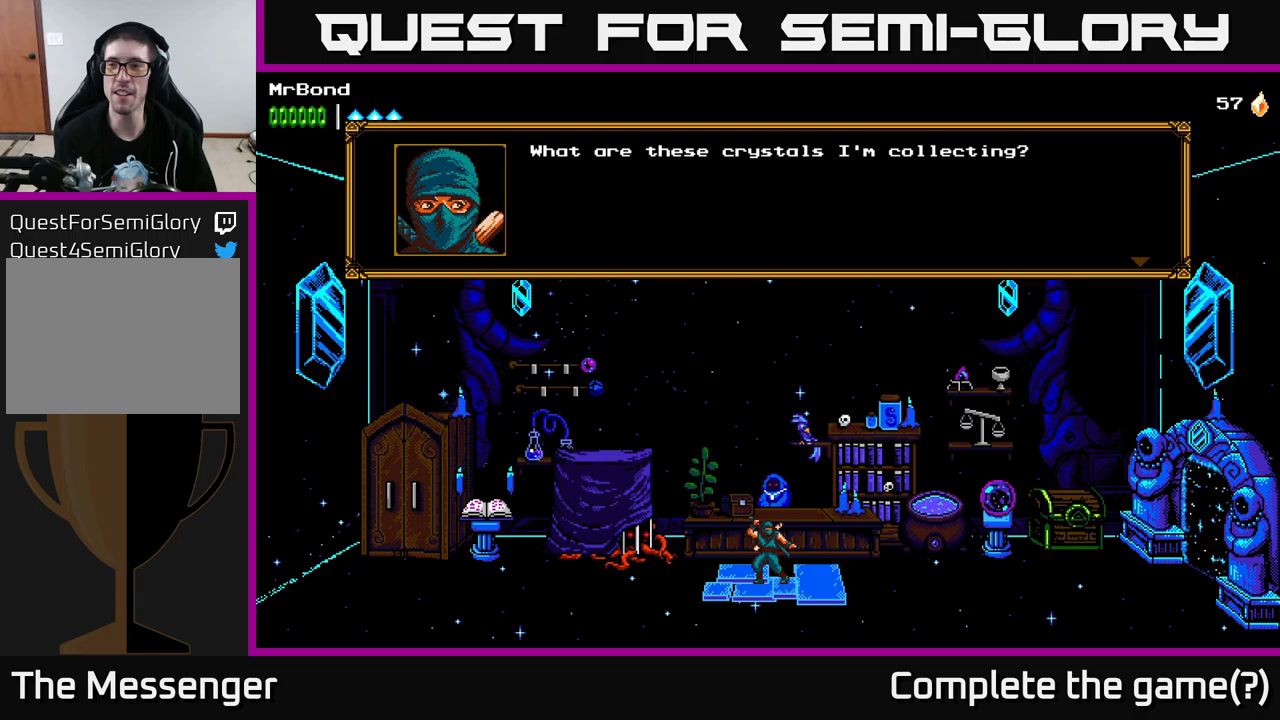
{"buttons": [], "left_stick": "center", "right_stick": "center", "events": []}
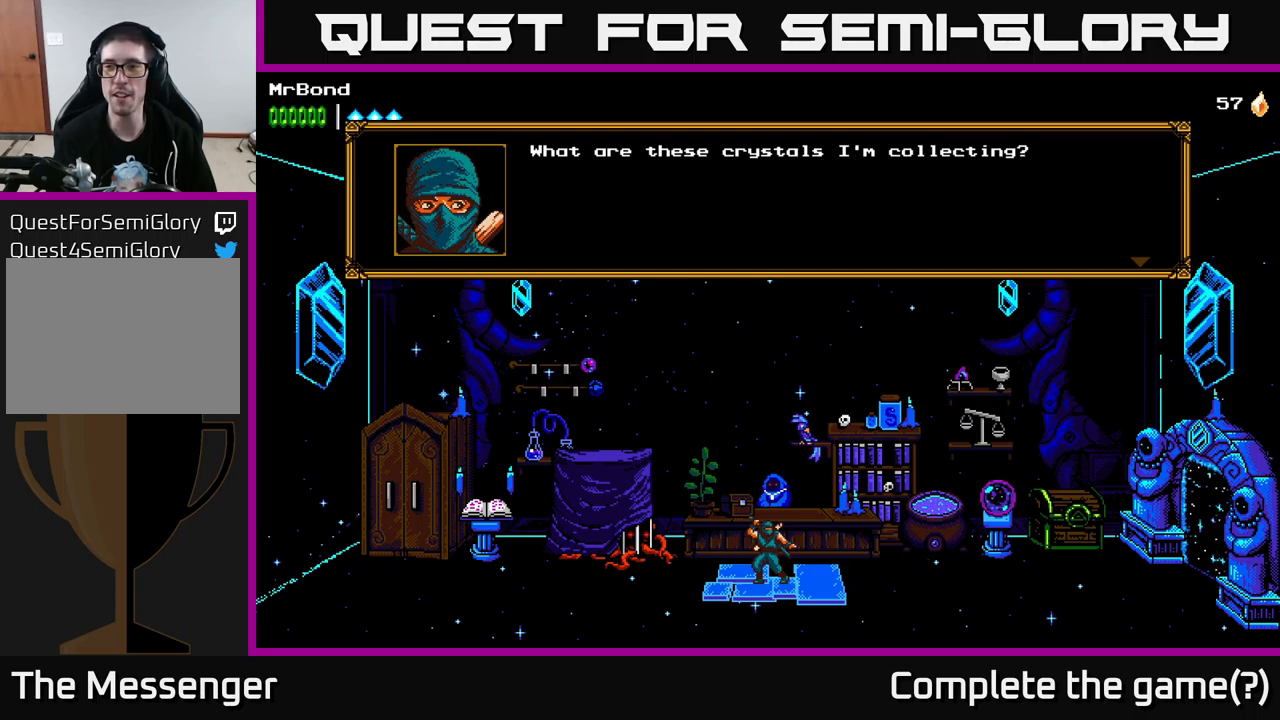
{"buttons": [], "left_stick": "center", "right_stick": "center", "events": []}
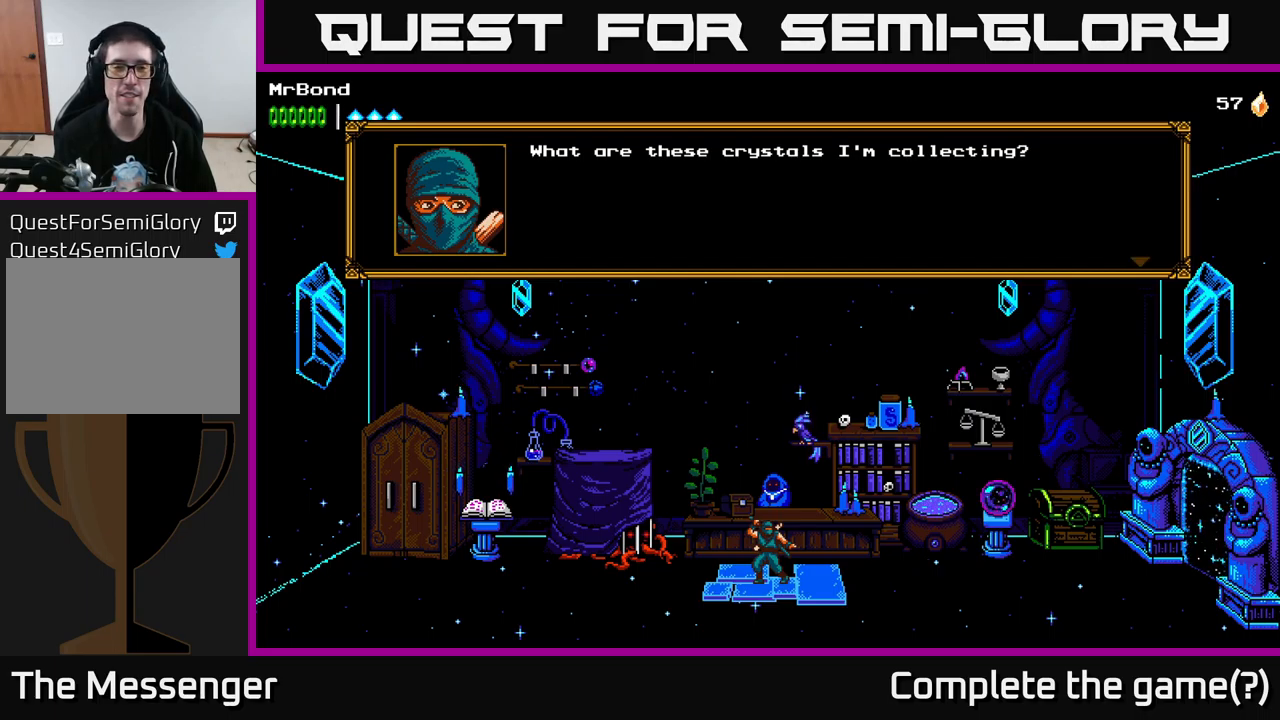
{"buttons": [], "left_stick": "center", "right_stick": "center", "events": [[117, "A", "down"], [400, "A", "up"]]}
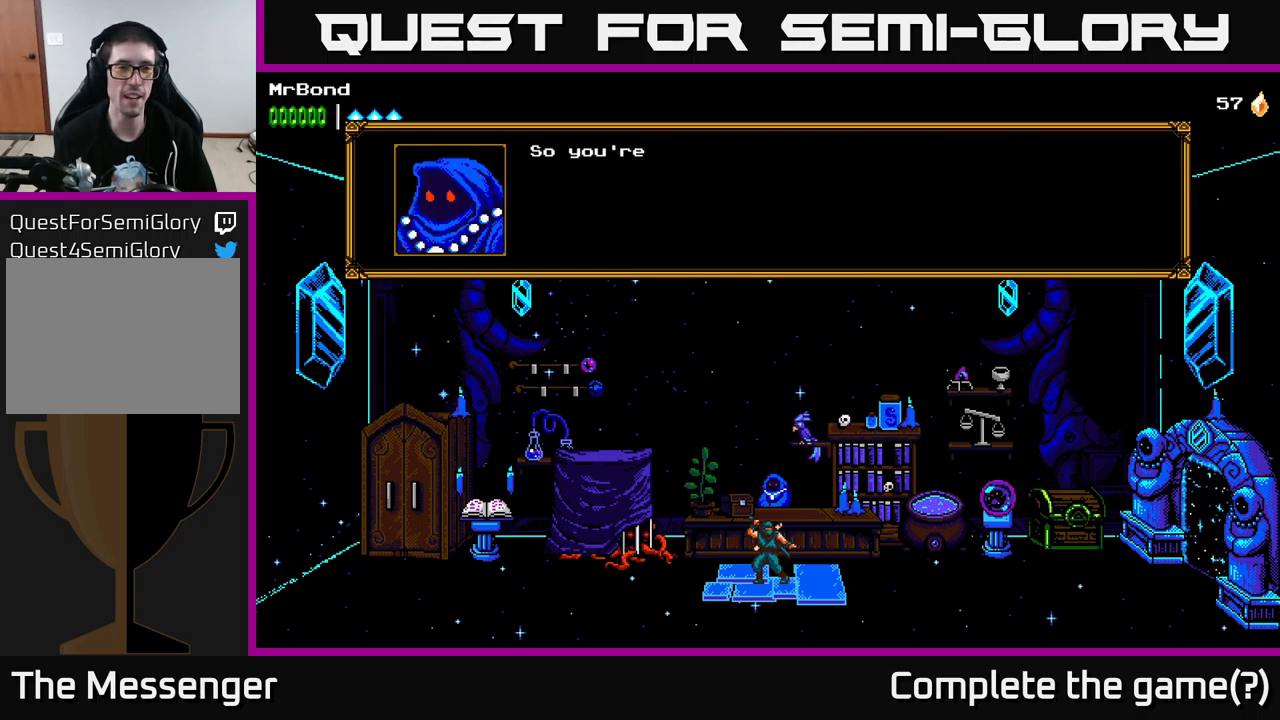
{"buttons": [], "left_stick": "center", "right_stick": "center", "events": []}
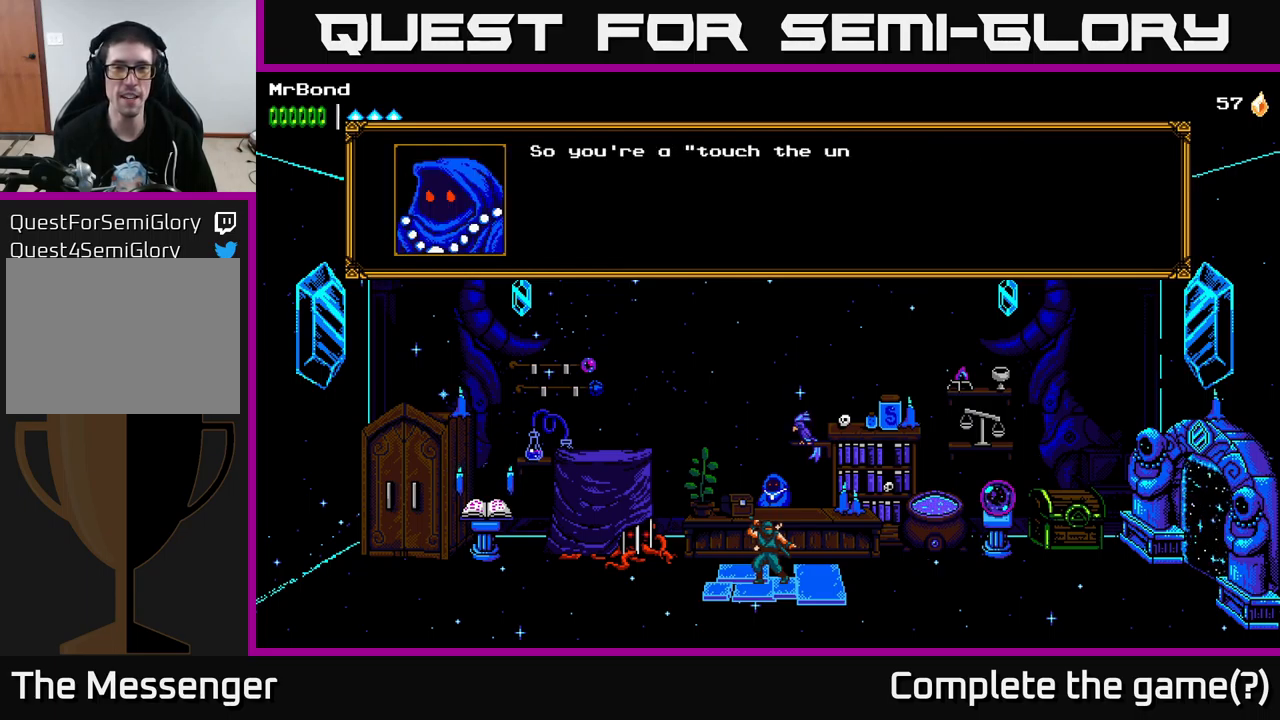
{"buttons": [], "left_stick": "center", "right_stick": "center", "events": []}
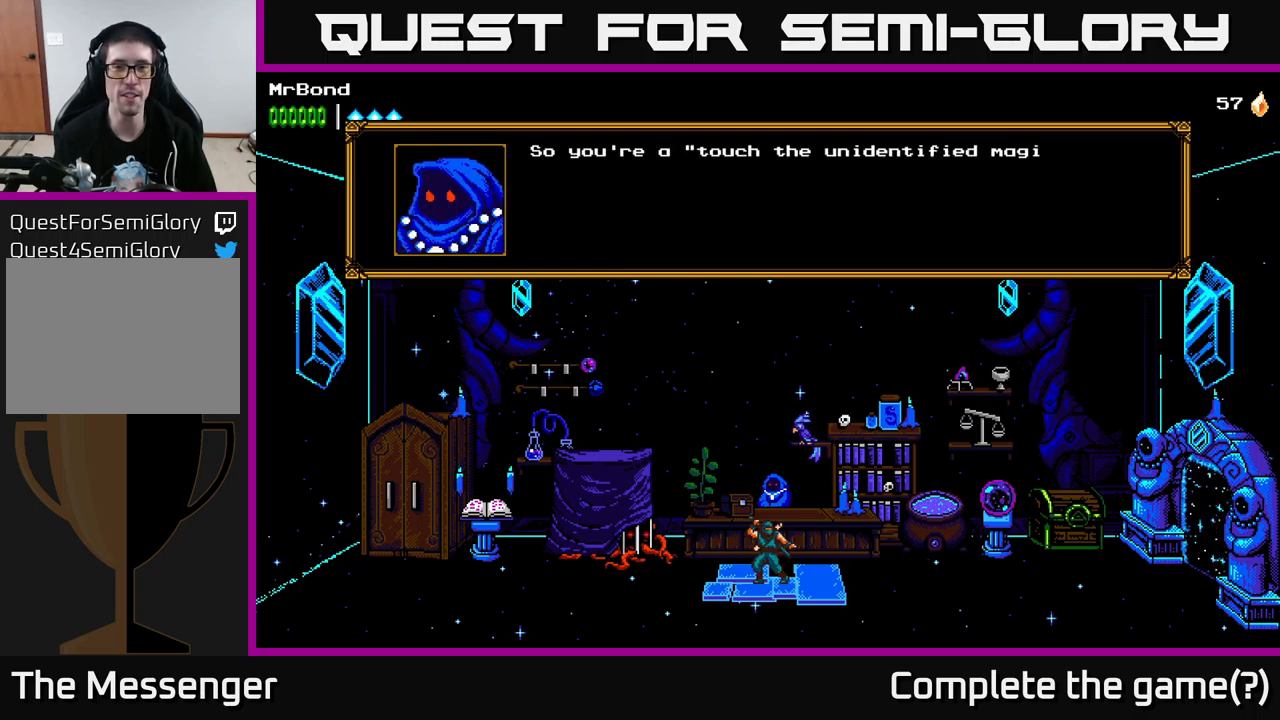
{"buttons": [], "left_stick": "center", "right_stick": "center", "events": []}
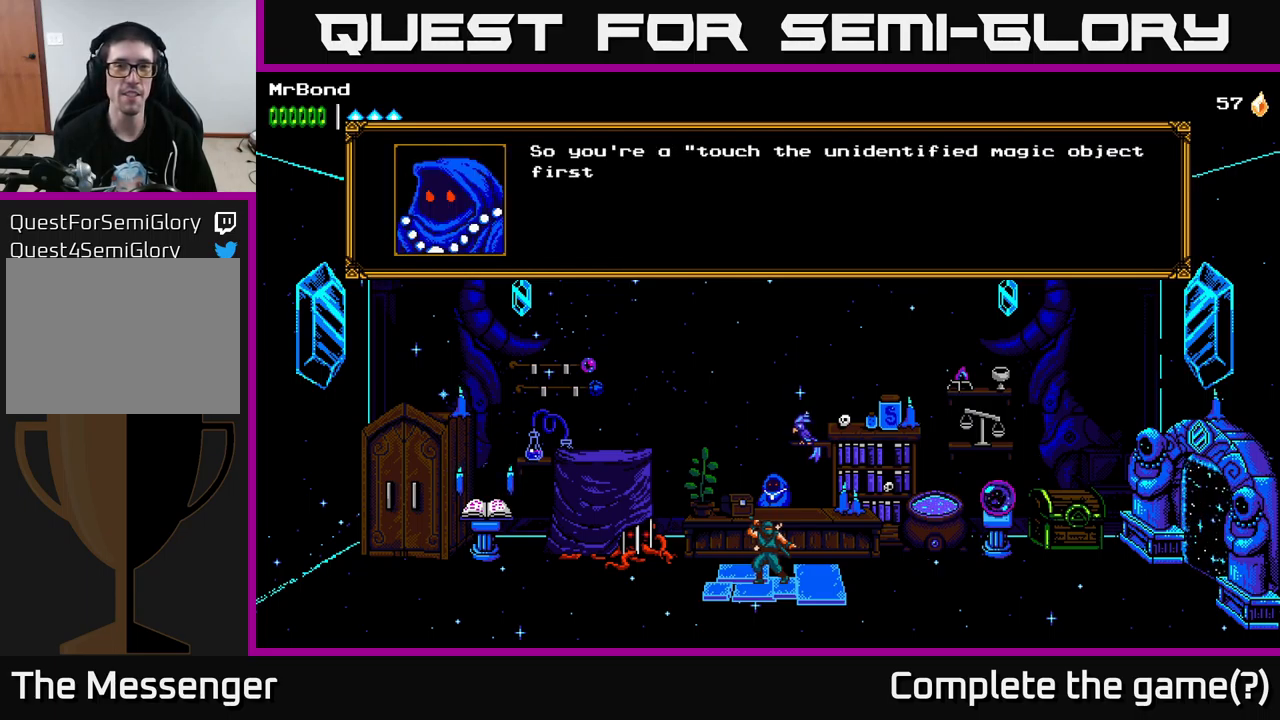
{"buttons": [], "left_stick": "center", "right_stick": "center", "events": []}
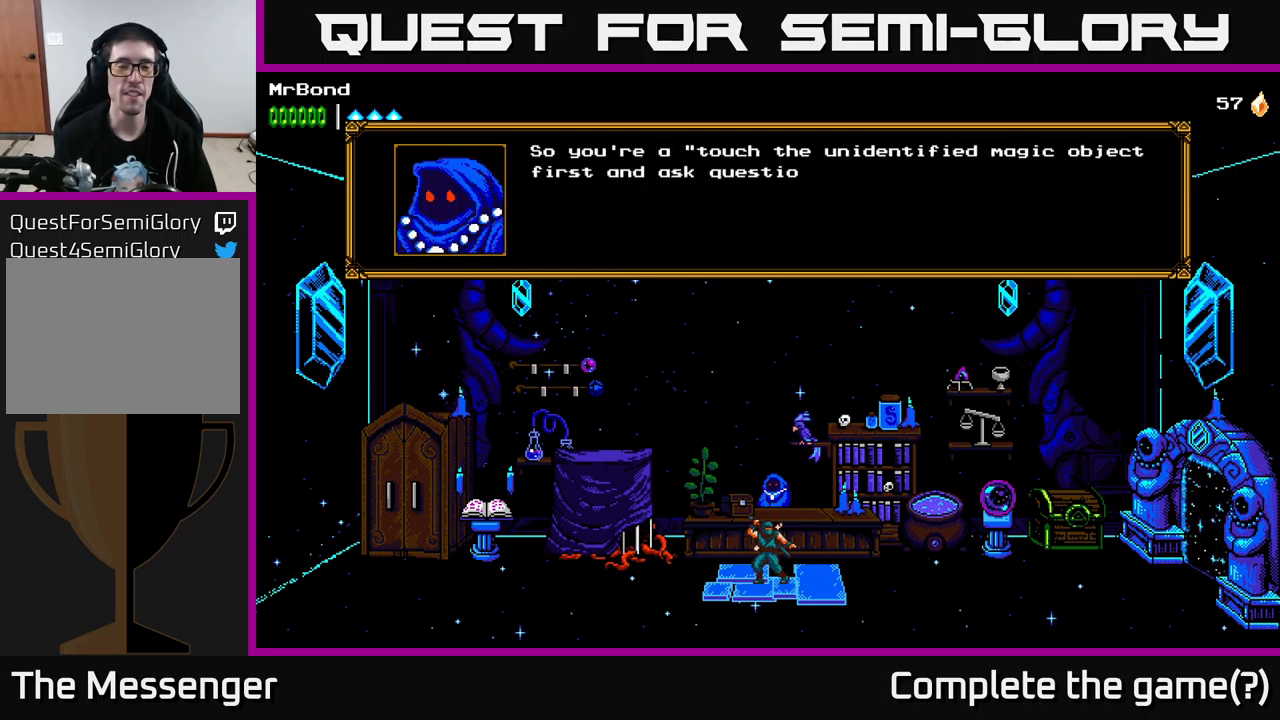
{"buttons": [], "left_stick": "center", "right_stick": "center", "events": []}
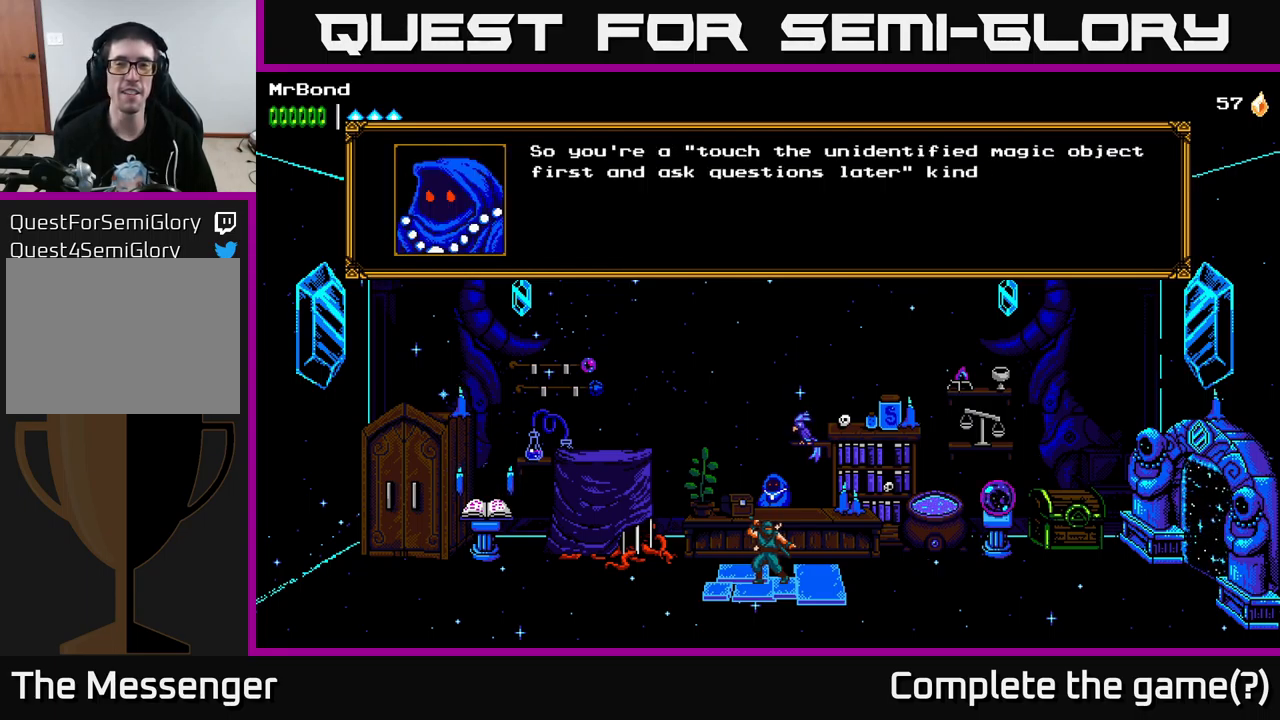
{"buttons": [], "left_stick": "center", "right_stick": "center", "events": []}
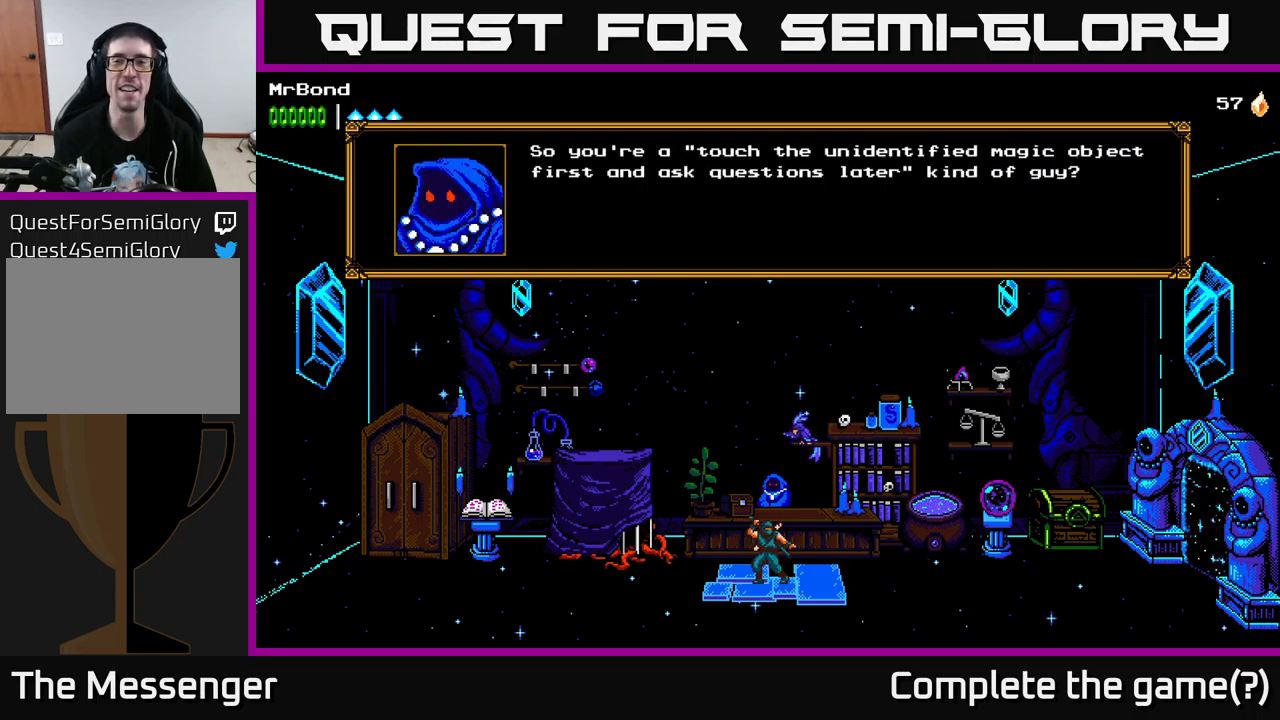
{"buttons": [], "left_stick": "center", "right_stick": "center", "events": []}
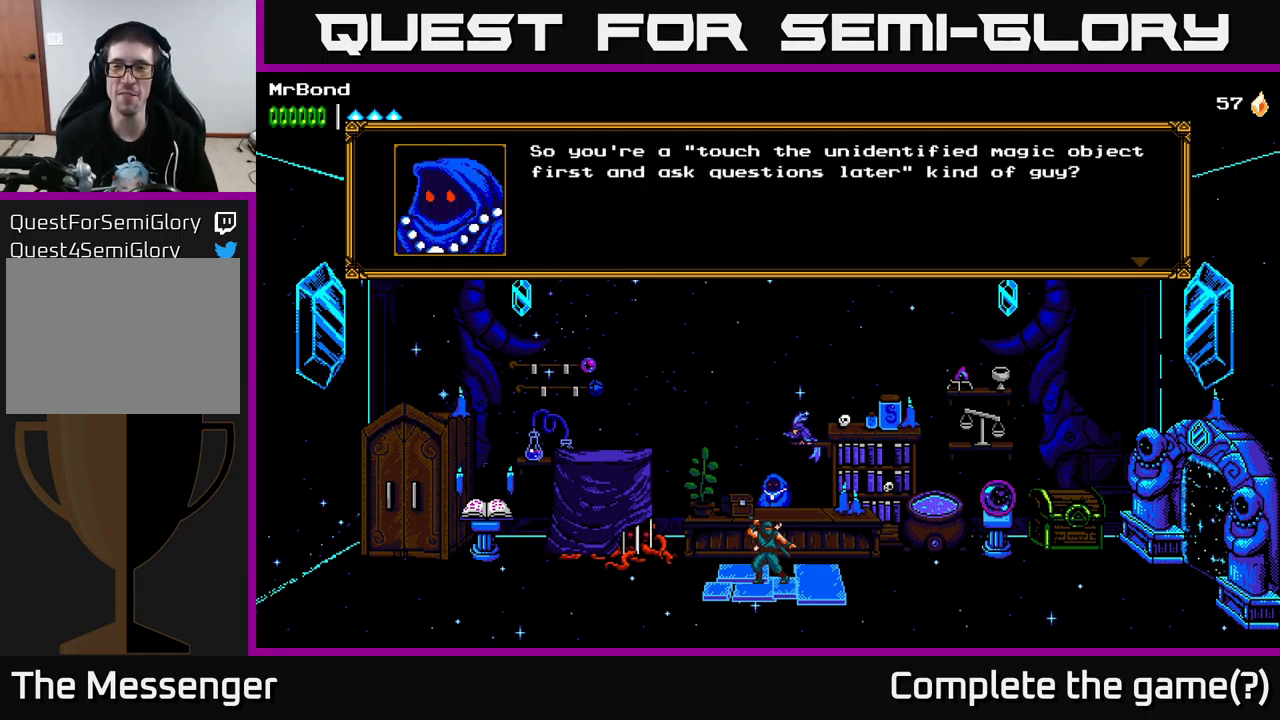
{"buttons": [], "left_stick": "center", "right_stick": "center", "events": []}
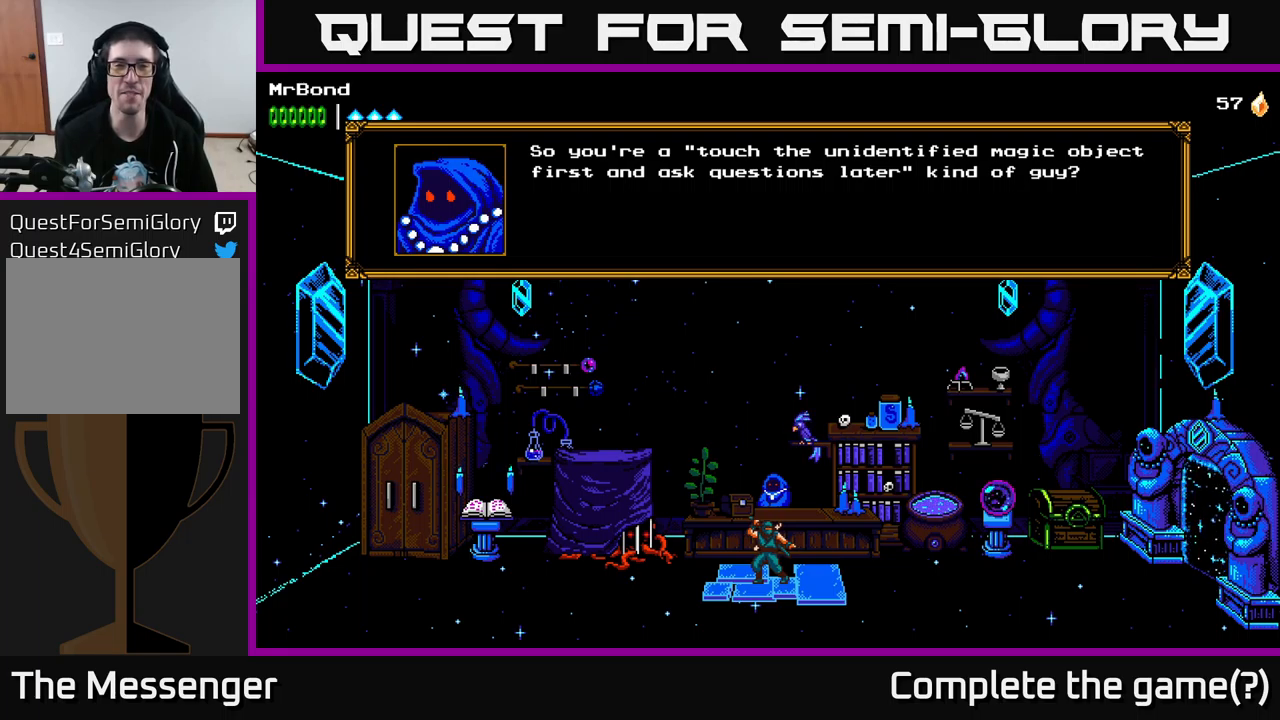
{"buttons": [], "left_stick": "center", "right_stick": "center", "events": []}
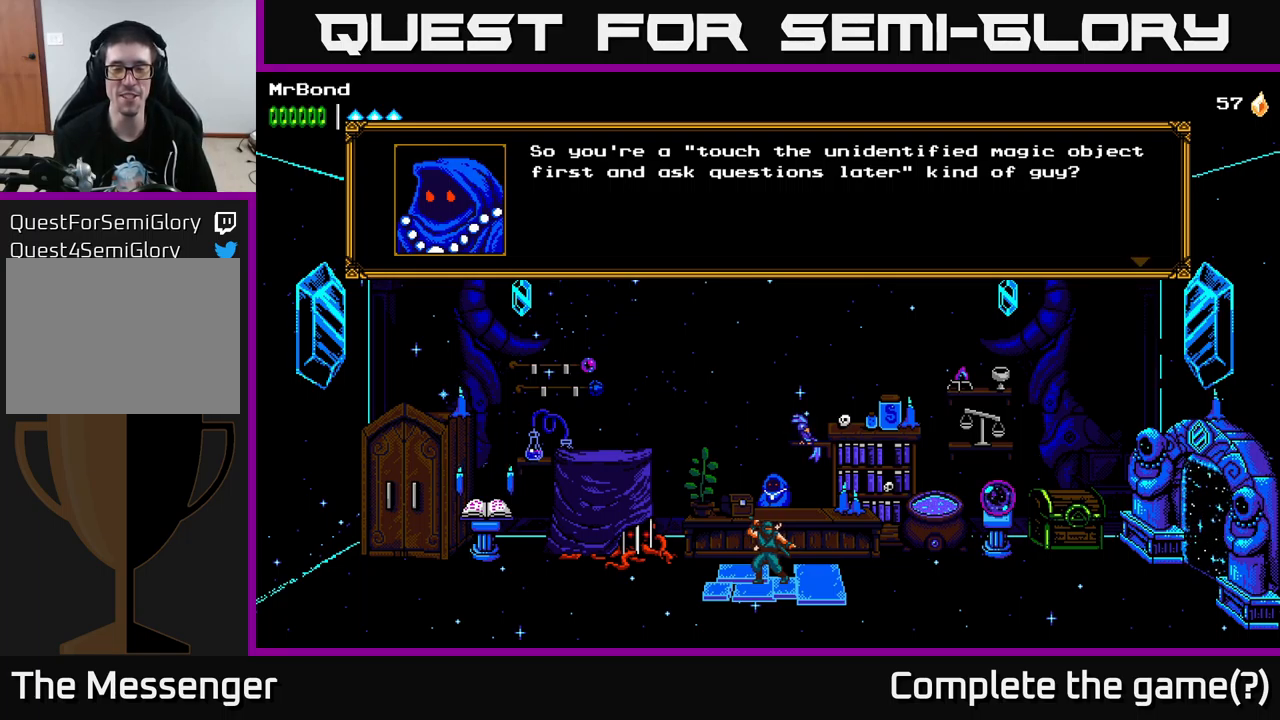
{"buttons": [], "left_stick": "center", "right_stick": "center", "events": [[184, "A", "down"], [300, "A", "up"]]}
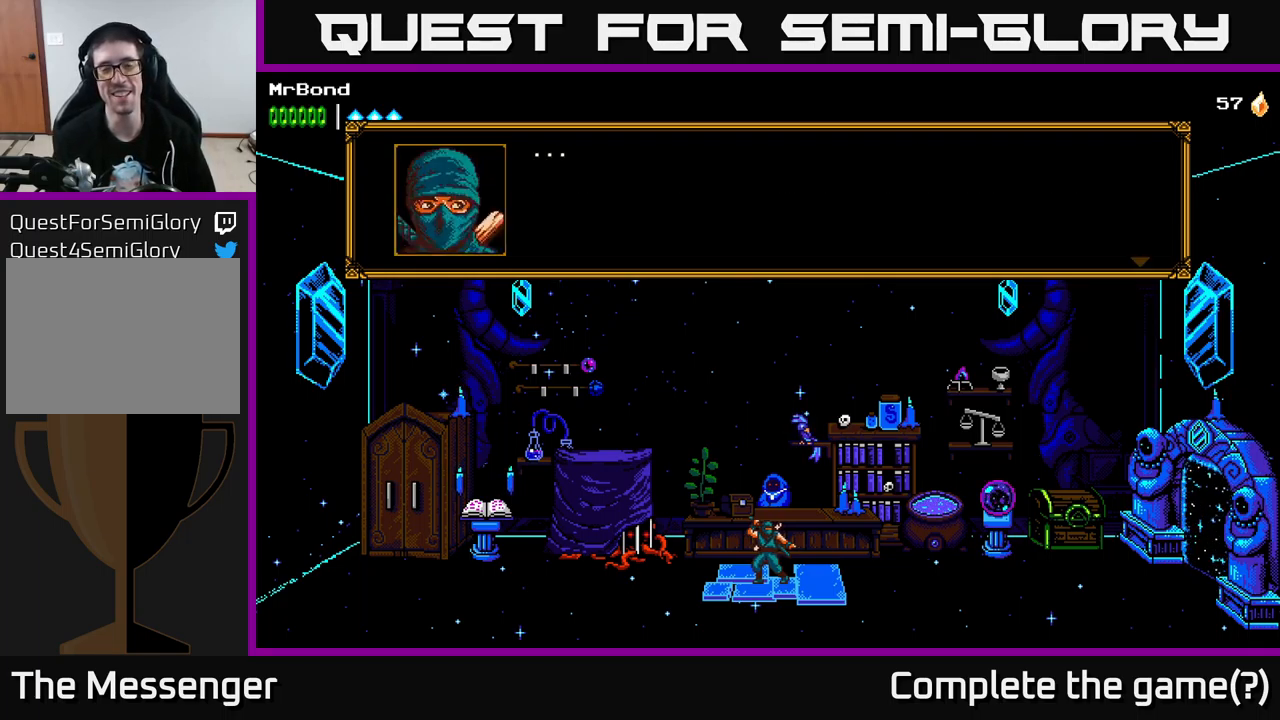
{"buttons": [], "left_stick": "center", "right_stick": "center", "events": [[250, "A", "down"], [434, "A", "up"]]}
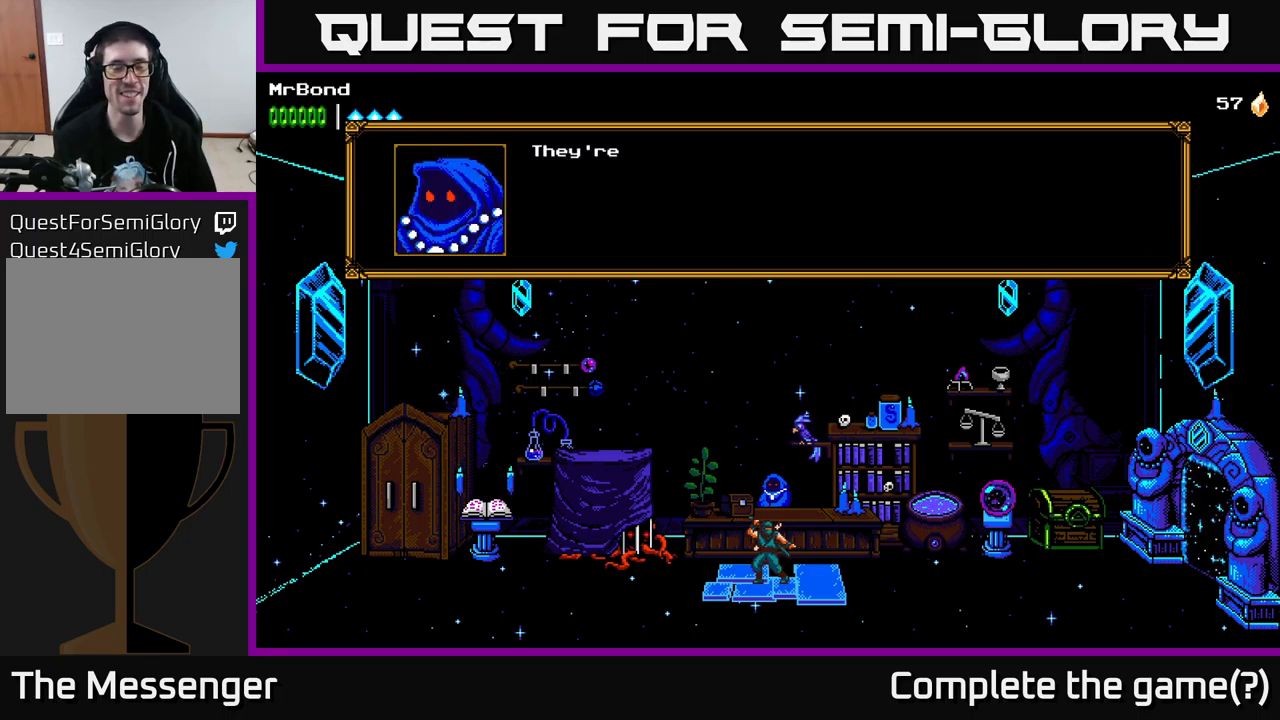
{"buttons": [], "left_stick": "center", "right_stick": "center", "events": [[234, "A", "down"], [450, "A", "up"]]}
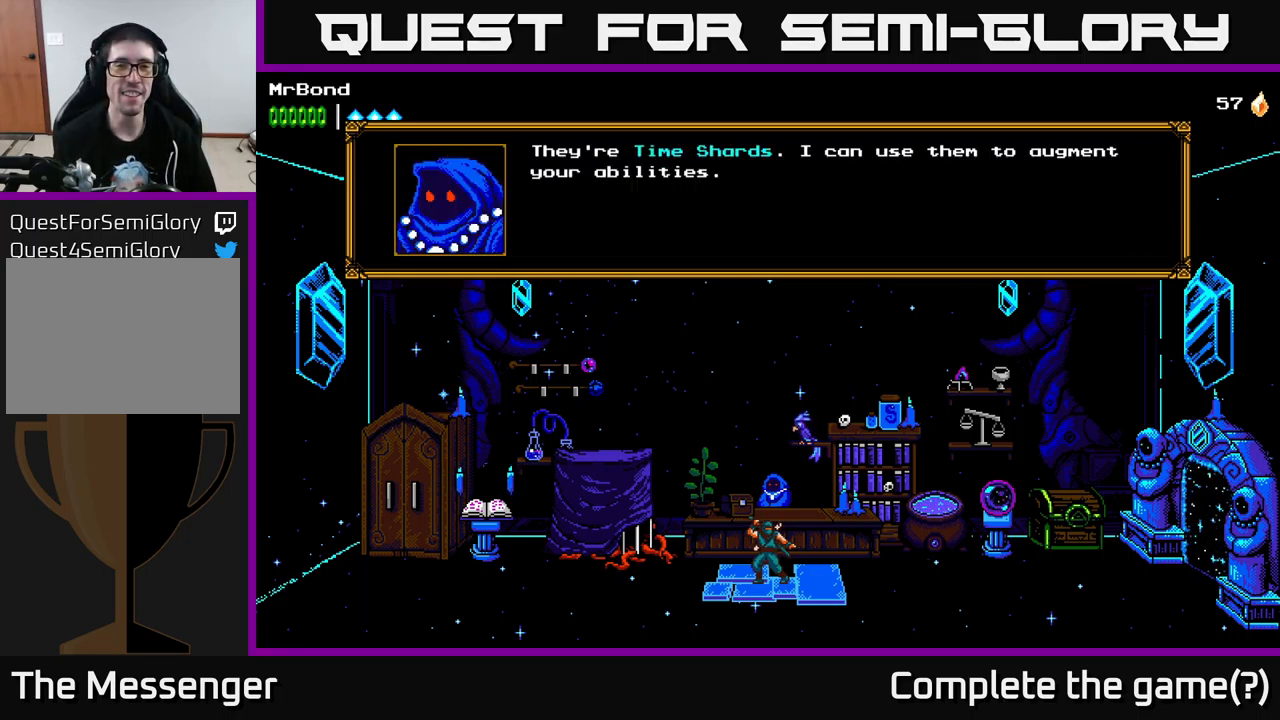
{"buttons": [], "left_stick": "center", "right_stick": "center", "events": []}
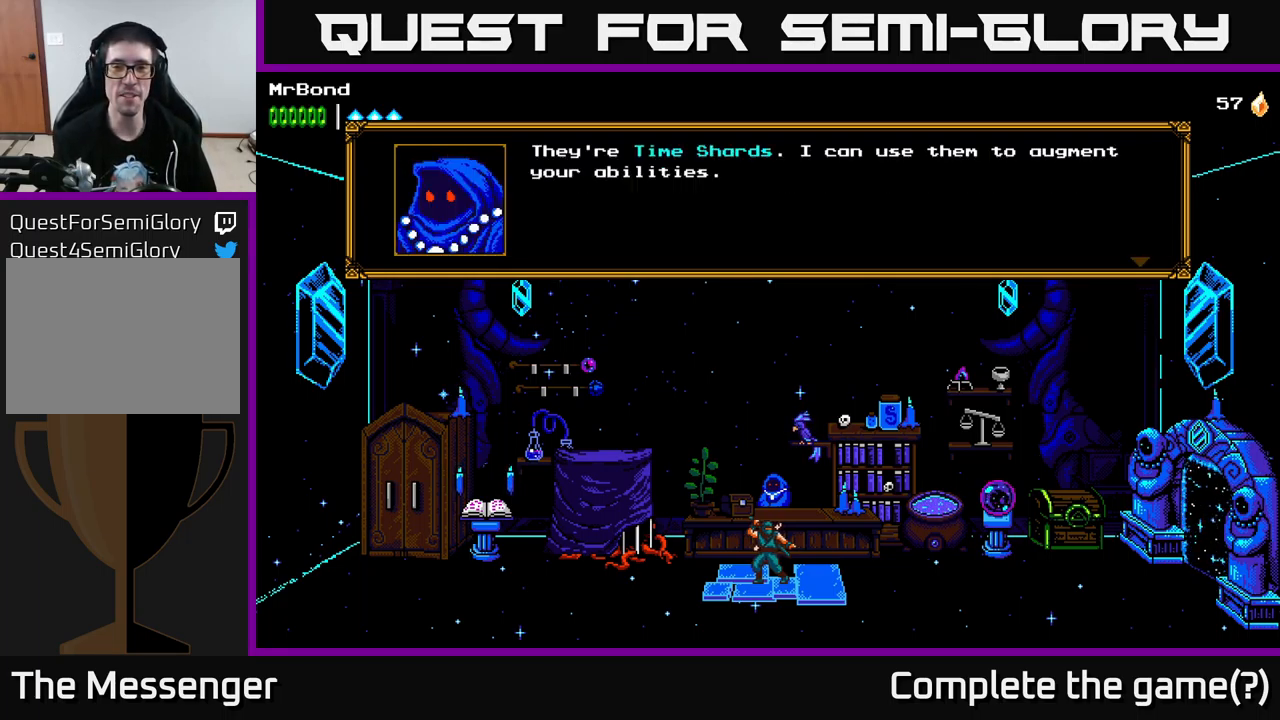
{"buttons": [], "left_stick": "center", "right_stick": "center", "events": []}
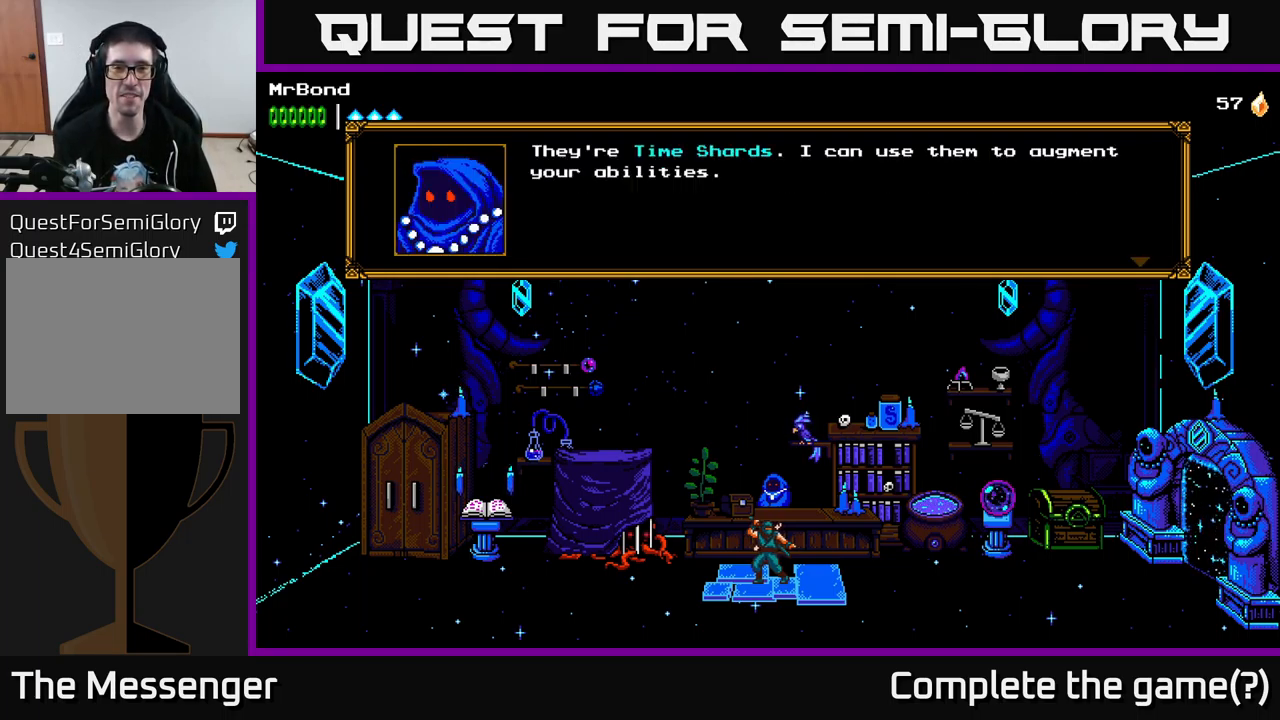
{"buttons": [], "left_stick": "center", "right_stick": "center", "events": [[217, "A", "down"], [434, "A", "up"]]}
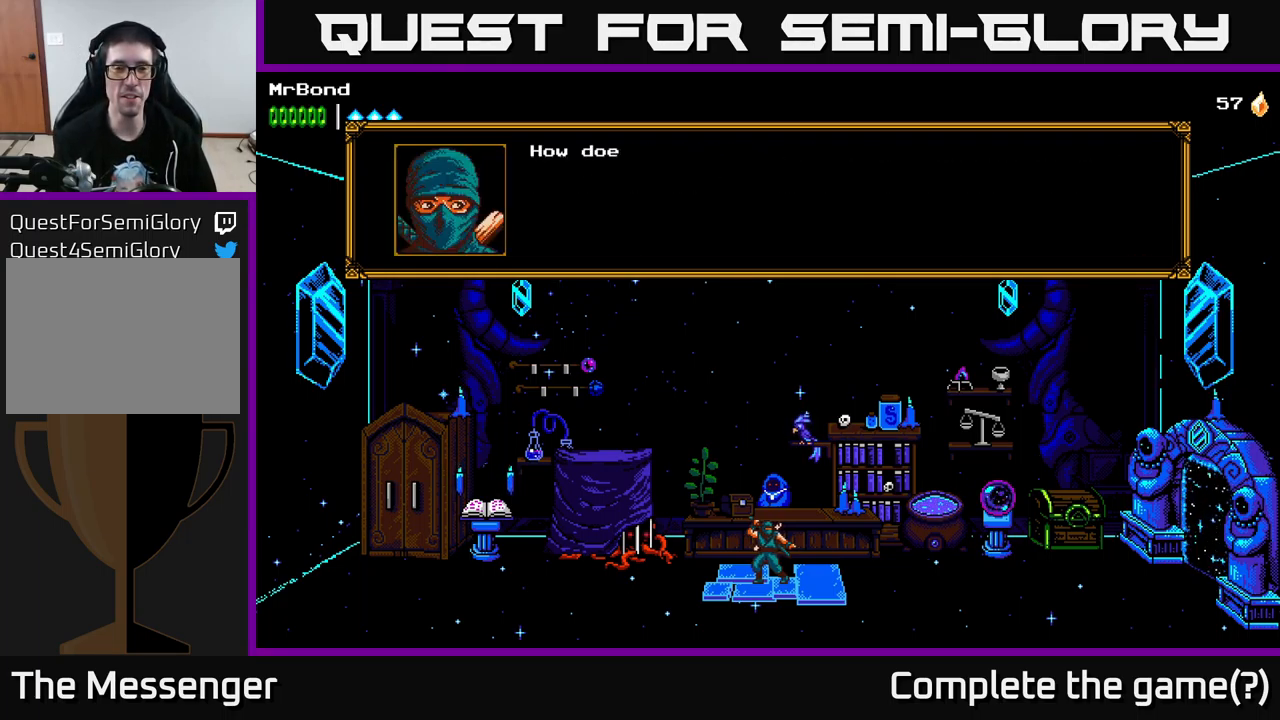
{"buttons": [], "left_stick": "center", "right_stick": "center", "events": [[167, "A", "down"], [434, "A", "up"]]}
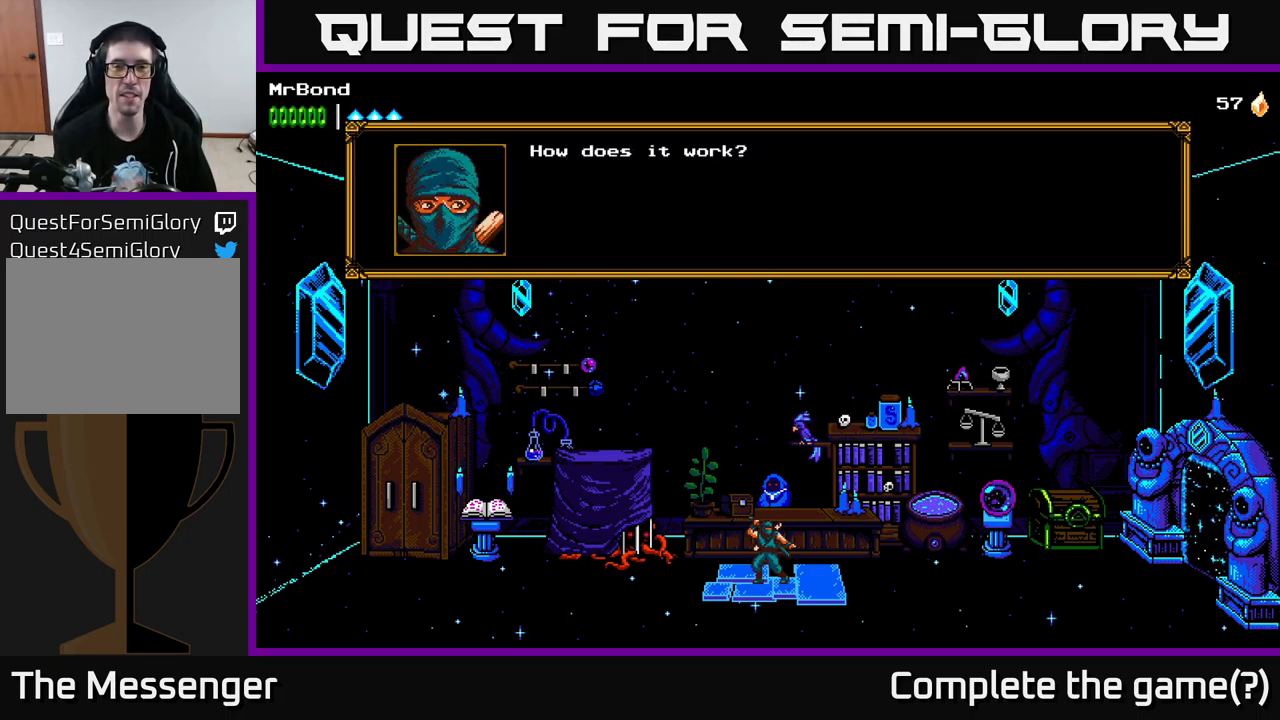
{"buttons": [], "left_stick": "center", "right_stick": "center", "events": [[150, "A", "down"], [350, "A", "up"]]}
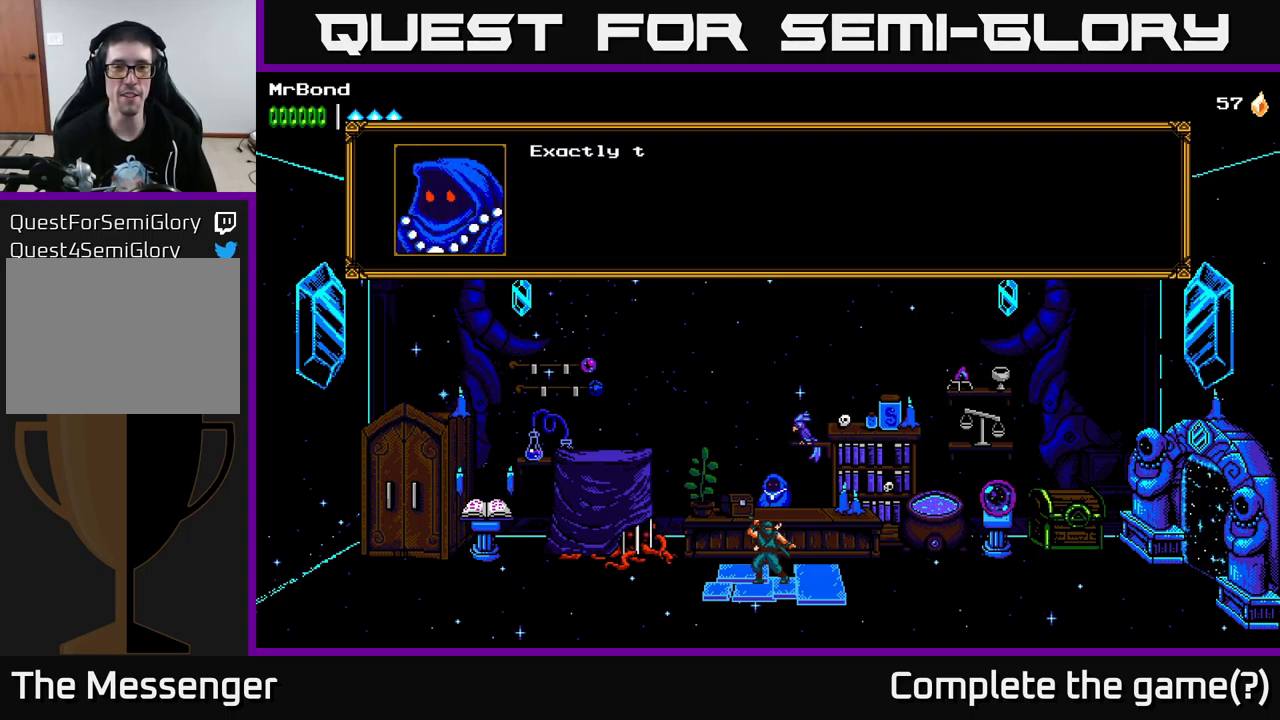
{"buttons": [], "left_stick": "center", "right_stick": "center", "events": [[184, "A", "down"], [417, "A", "up"]]}